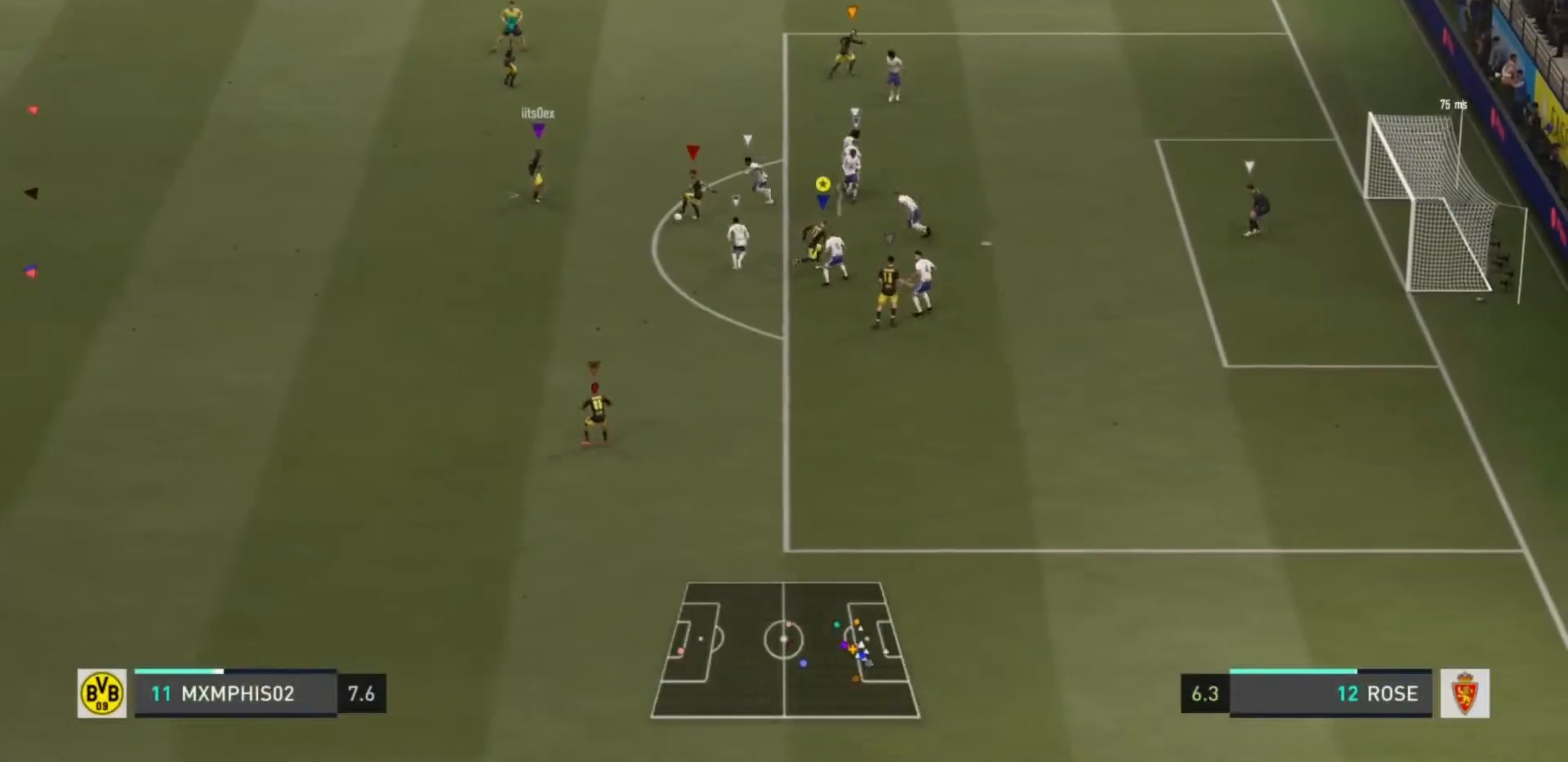
Gameplay with a controller (PlayStation layout); each line is a JSON object with the inputs held at the frame after it. "events" lists button and stick changes between this image and that frame as [ms after this image, input, new state], when the widget could be followed in between. Not read: L3 R3.
{"buttons": ["R2"], "left_stick": "right", "right_stick": "center", "events": [[67, "left_stick", "right"]]}
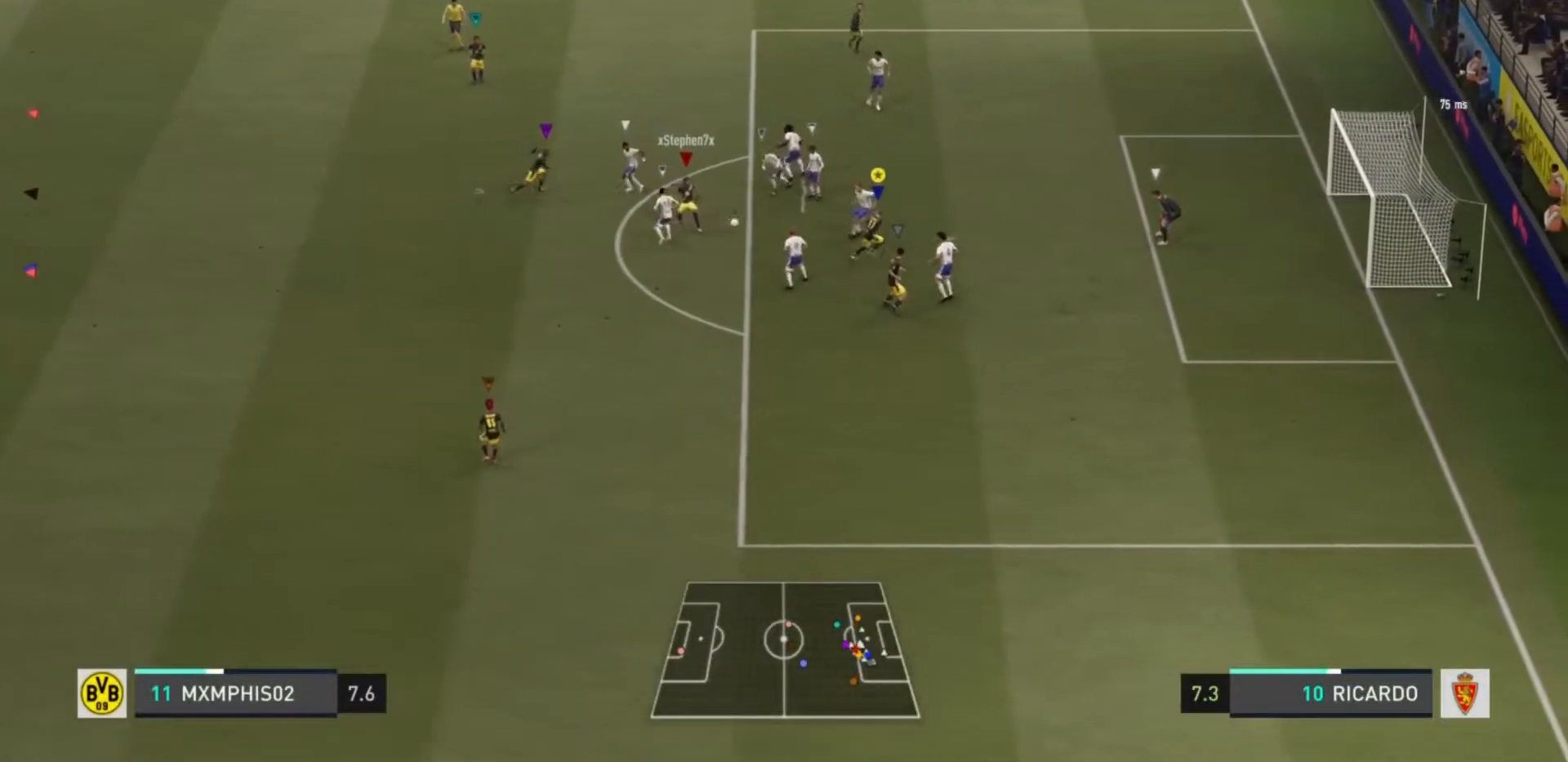
{"buttons": ["CIRCLE"], "left_stick": "up-right", "right_stick": "center", "events": [[267, "left_stick", "up-right"], [350, "CIRCLE", "down"], [400, "R2", "up"]]}
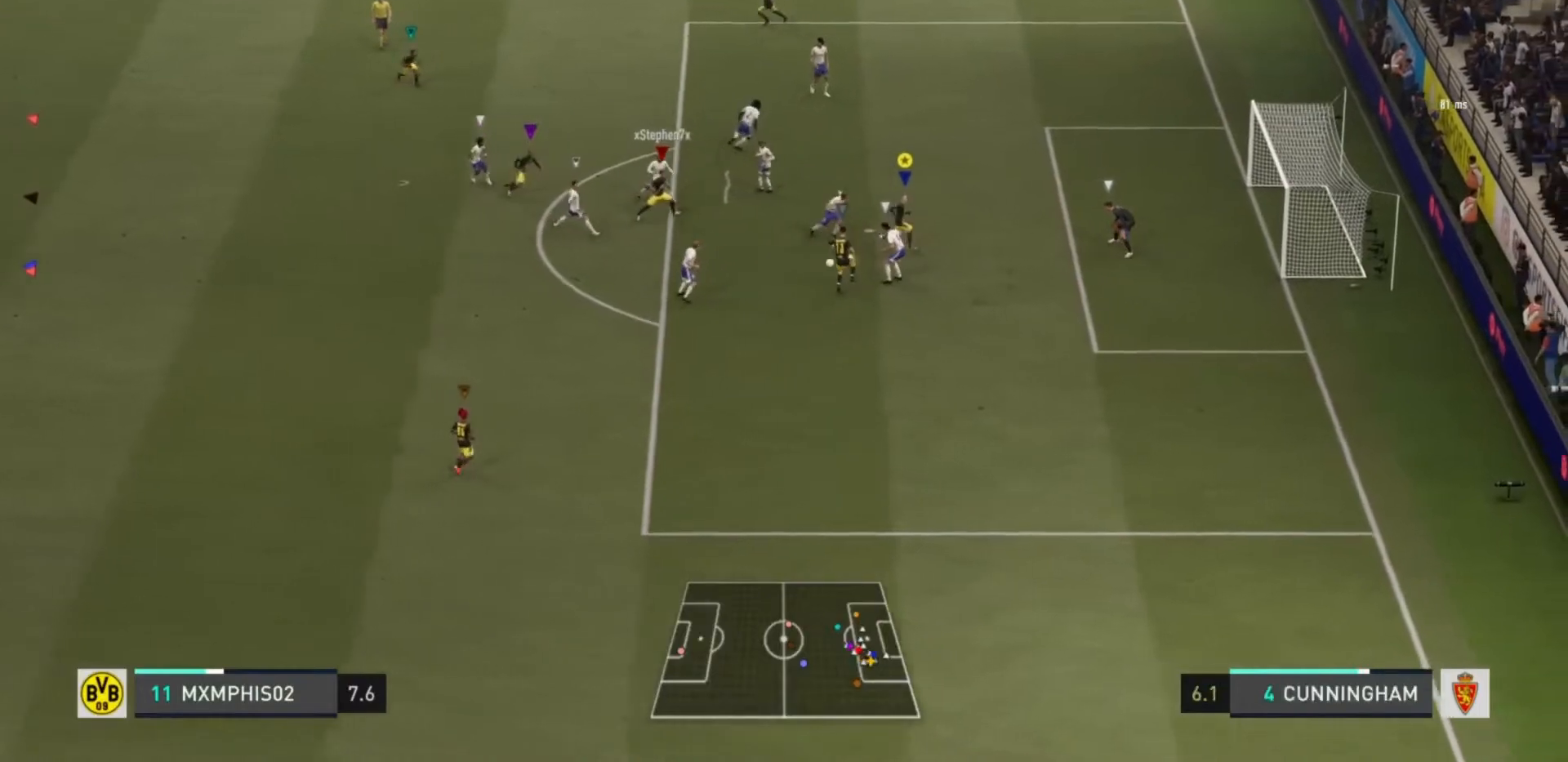
{"buttons": ["L2", "R2"], "left_stick": "up-left", "right_stick": "center", "events": [[50, "CIRCLE", "up"], [301, "left_stick", "up"], [467, "L2", "down"], [484, "R2", "down"], [484, "left_stick", "up-left"]]}
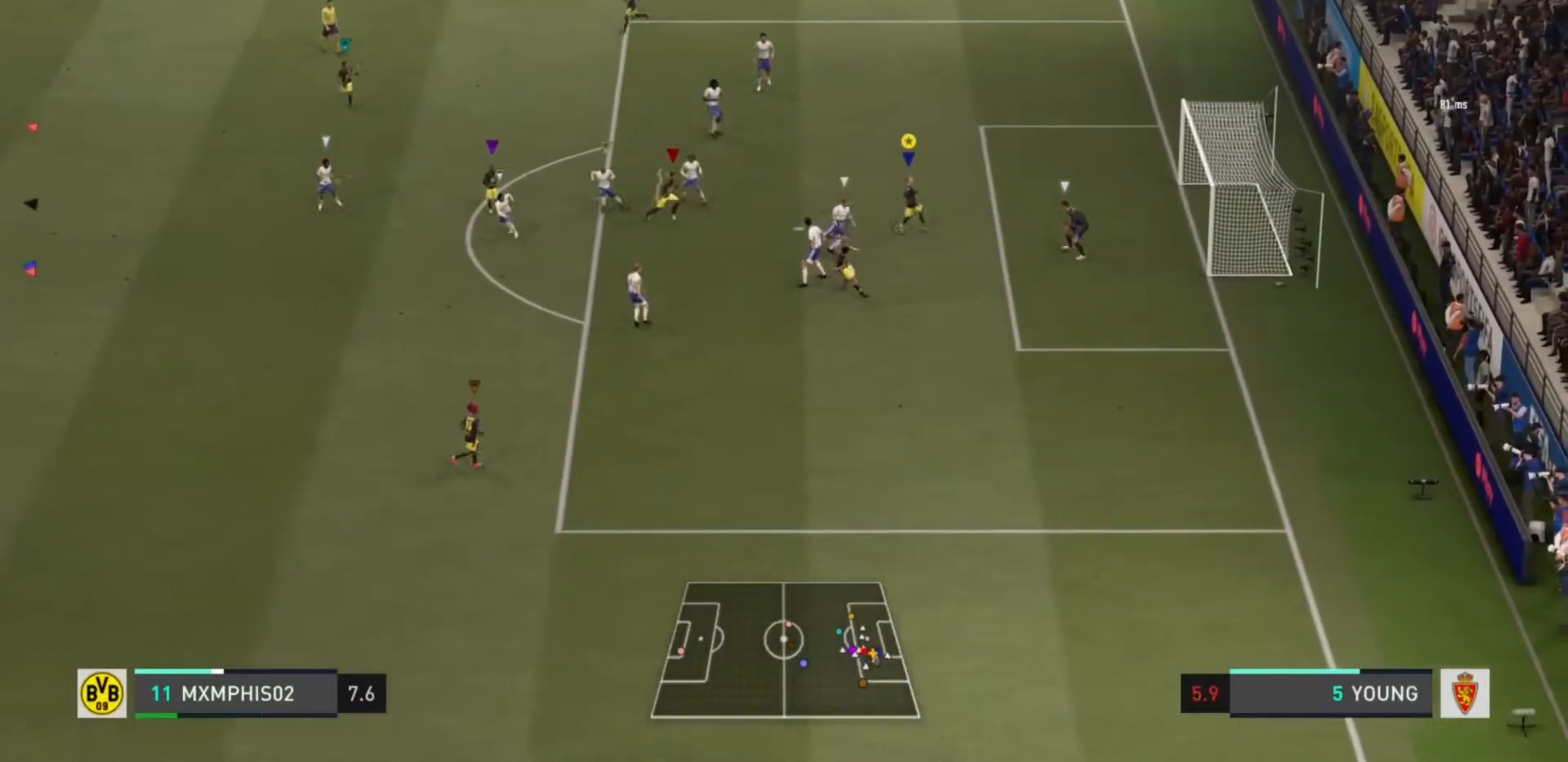
{"buttons": ["L2"], "left_stick": "up-right", "right_stick": "center", "events": [[217, "R2", "up"], [484, "left_stick", "up-right"]]}
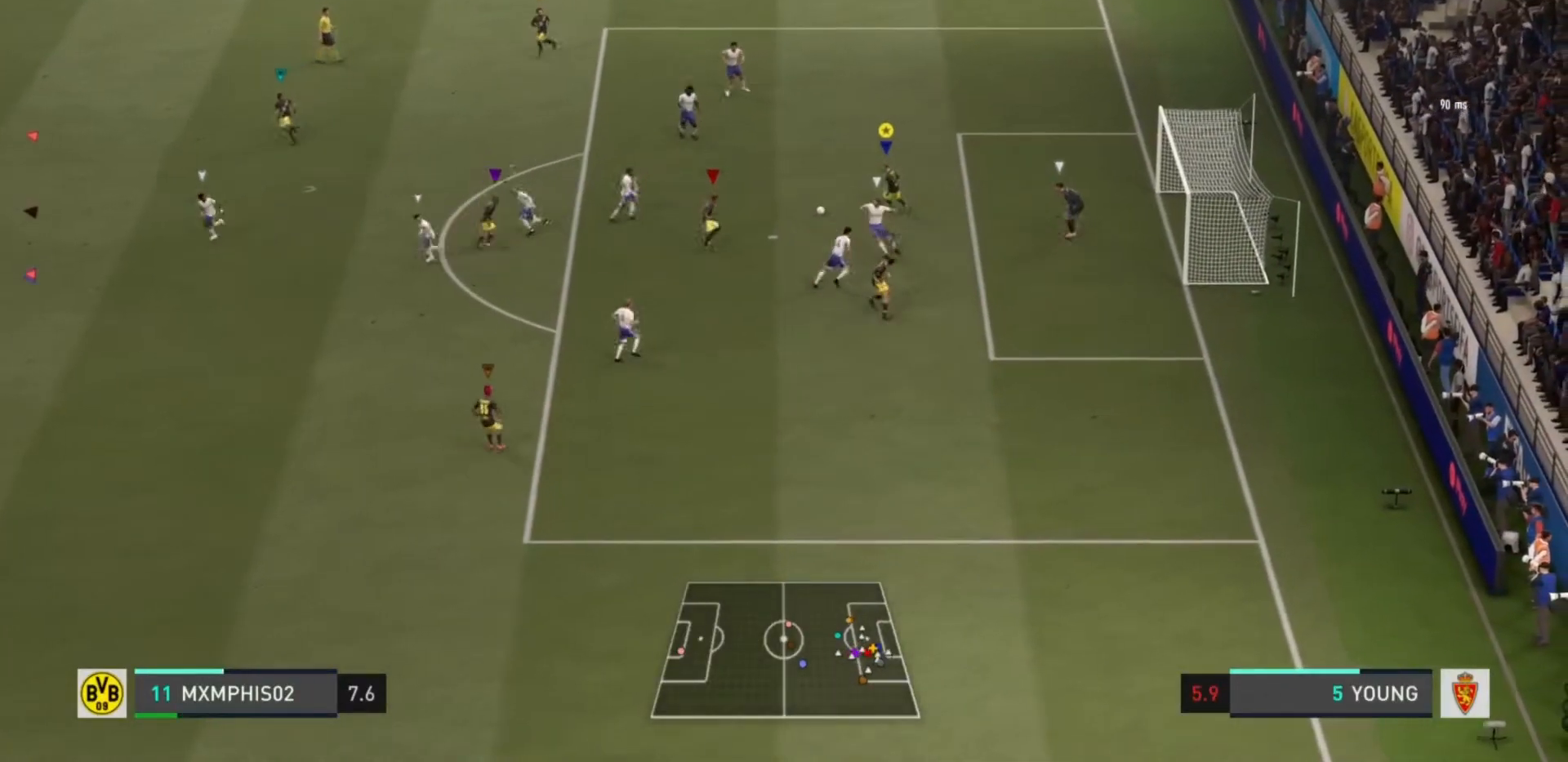
{"buttons": [], "left_stick": "down-right", "right_stick": "center", "events": [[50, "CIRCLE", "down"], [84, "left_stick", "right"], [217, "CIRCLE", "up"], [251, "L2", "up"], [484, "left_stick", "down-right"]]}
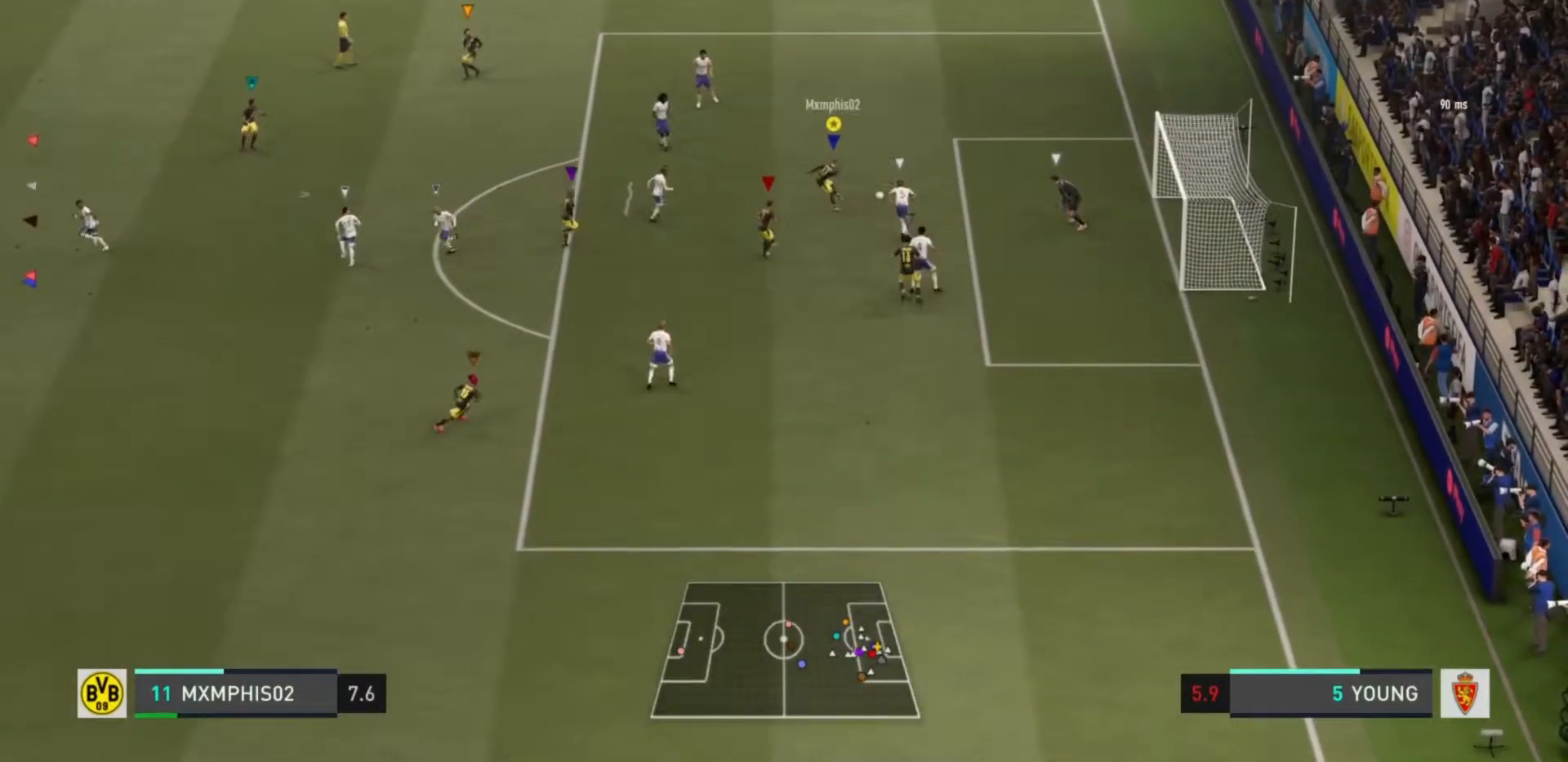
{"buttons": [], "left_stick": "down-right", "right_stick": "center", "events": []}
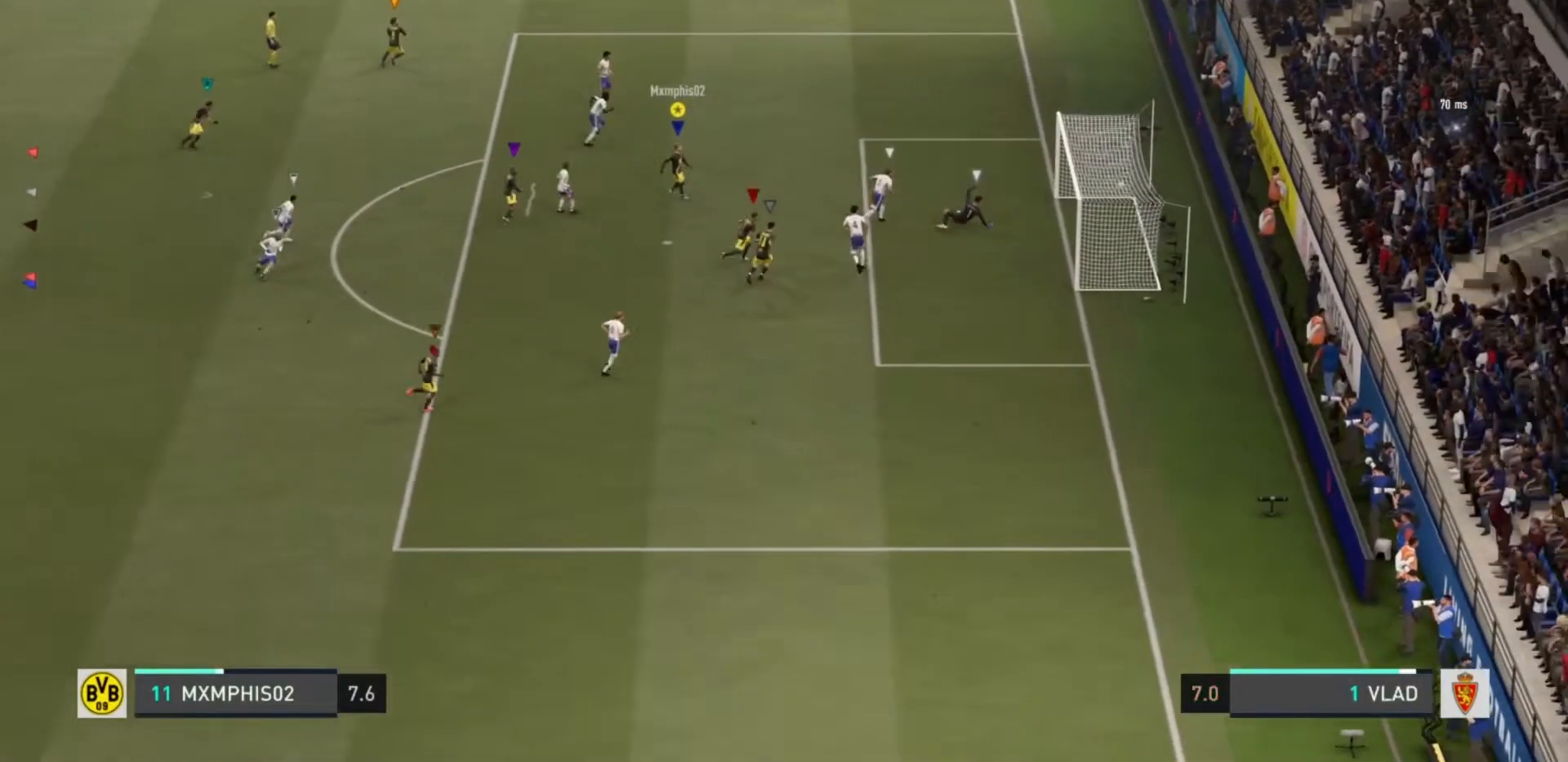
{"buttons": ["CROSS", "R1"], "left_stick": "down", "right_stick": "center", "events": [[184, "left_stick", "down"], [384, "CROSS", "down"], [384, "R1", "down"]]}
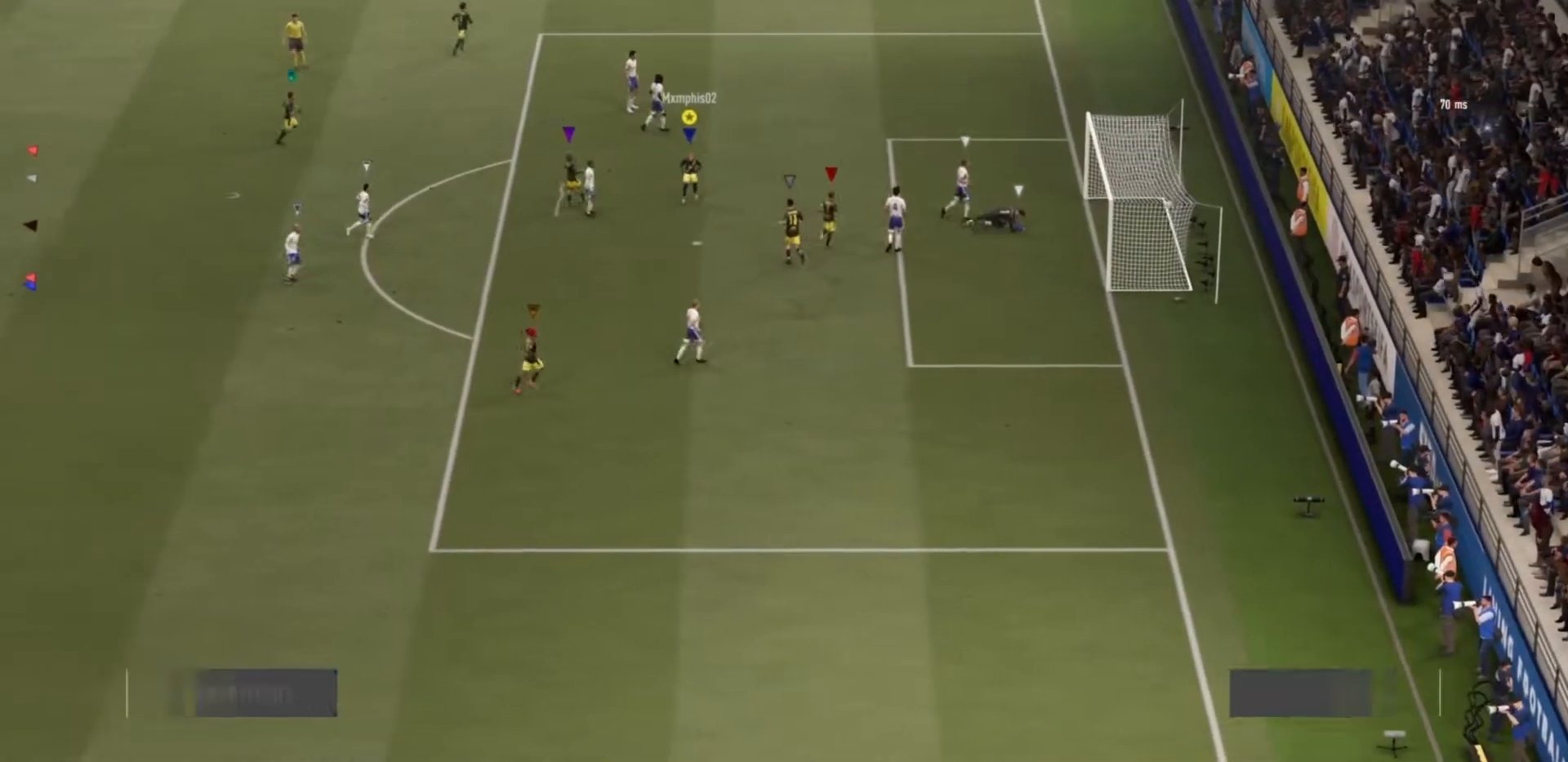
{"buttons": [], "left_stick": "down", "right_stick": "center", "events": [[17, "R1", "up"], [50, "CROSS", "up"], [367, "CROSS", "down"], [367, "L1", "down"], [367, "R1", "down"], [500, "CROSS", "up"], [500, "L1", "up"], [500, "R1", "up"]]}
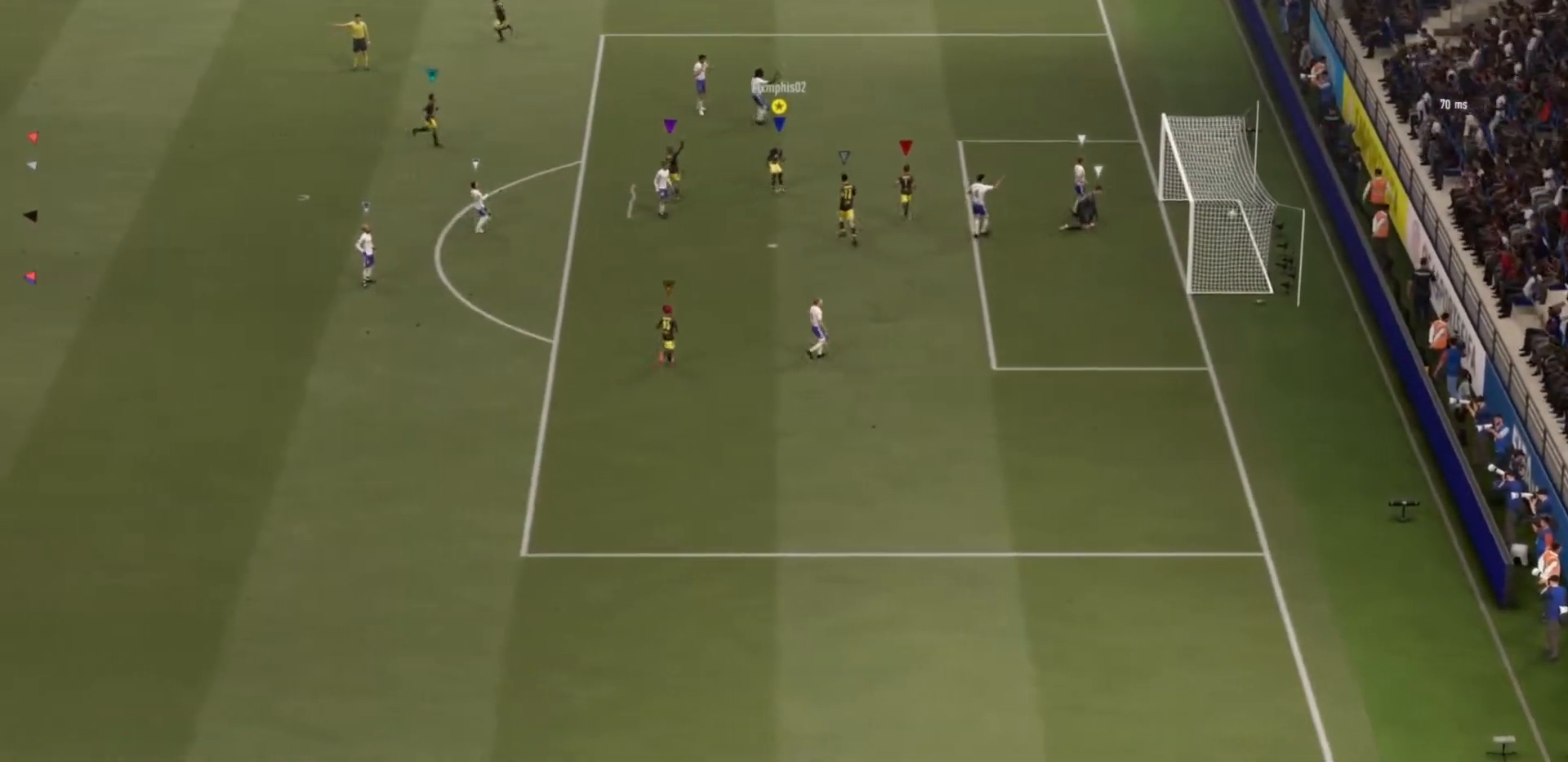
{"buttons": [], "left_stick": "center", "right_stick": "center", "events": [[117, "left_stick", "center"]]}